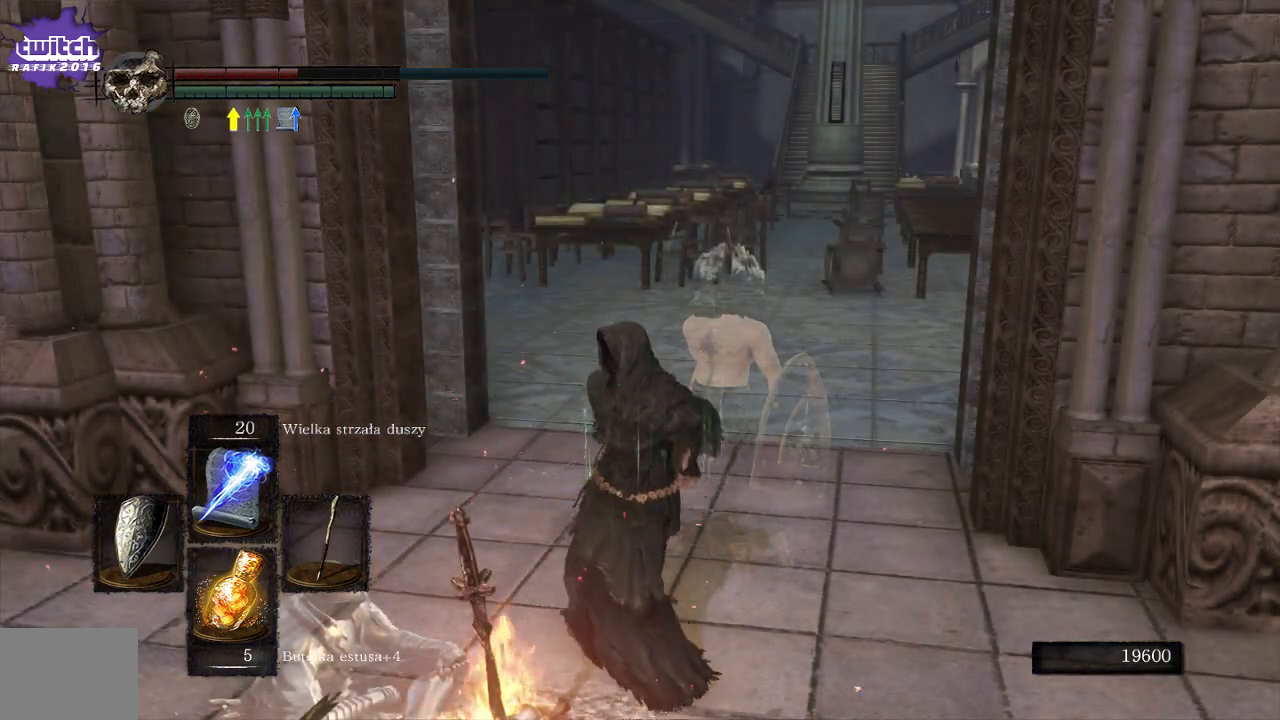
Gameplay with a controller (Xbox layout); each line is a JSON object with the inputs held at the frame after it. "events" lists button and stick changes between this image and that frame as [ms after this image, input, new state], when the widget could be followed in between. Not read: L3.
{"buttons": [], "left_stick": "center", "right_stick": "center", "events": [[33, "A", "down"], [150, "A", "up"], [217, "A", "down"], [333, "A", "up"], [400, "A", "down"], [500, "A", "up"]]}
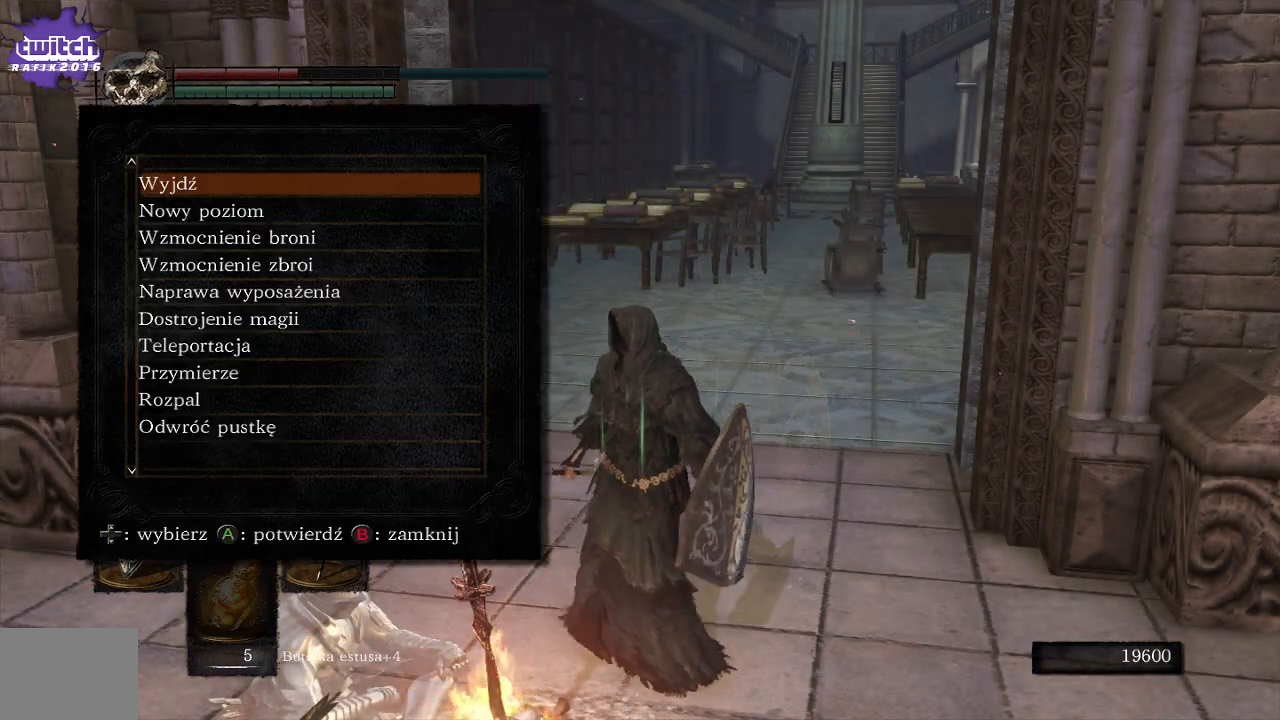
{"buttons": [], "left_stick": "center", "right_stick": "center", "events": [[83, "A", "down"], [167, "A", "up"]]}
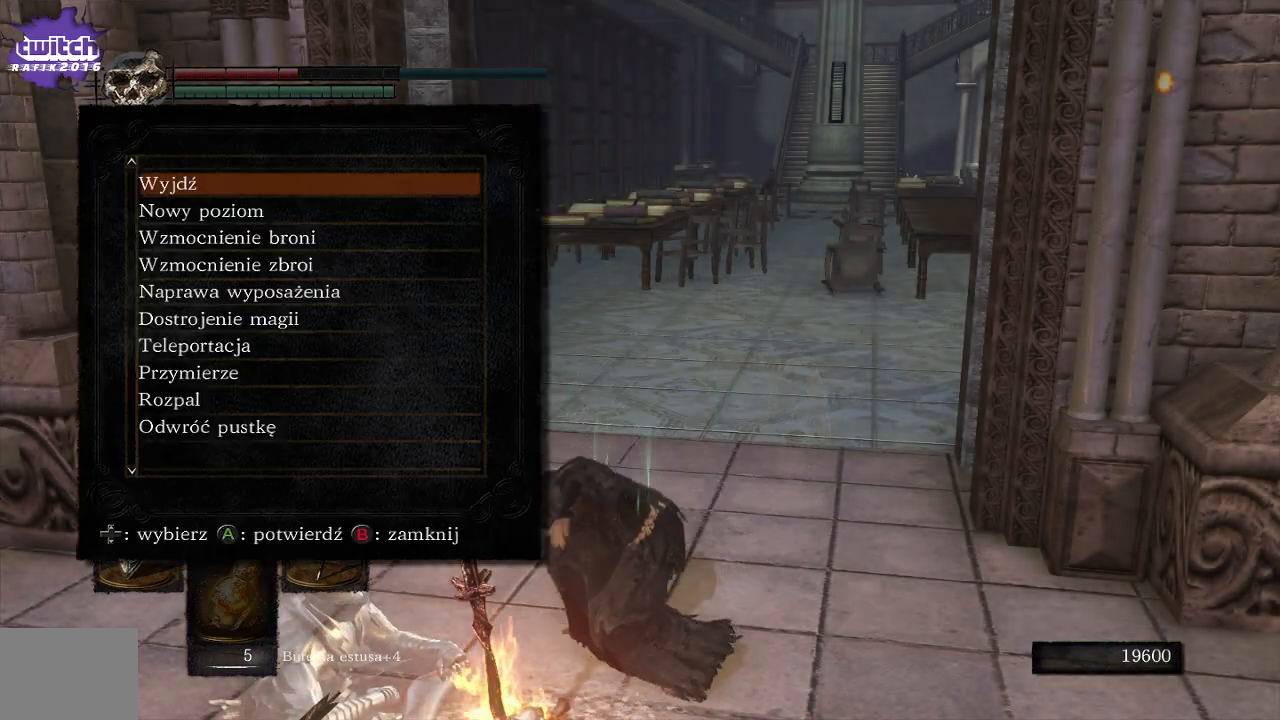
{"buttons": [], "left_stick": "center", "right_stick": "center", "events": []}
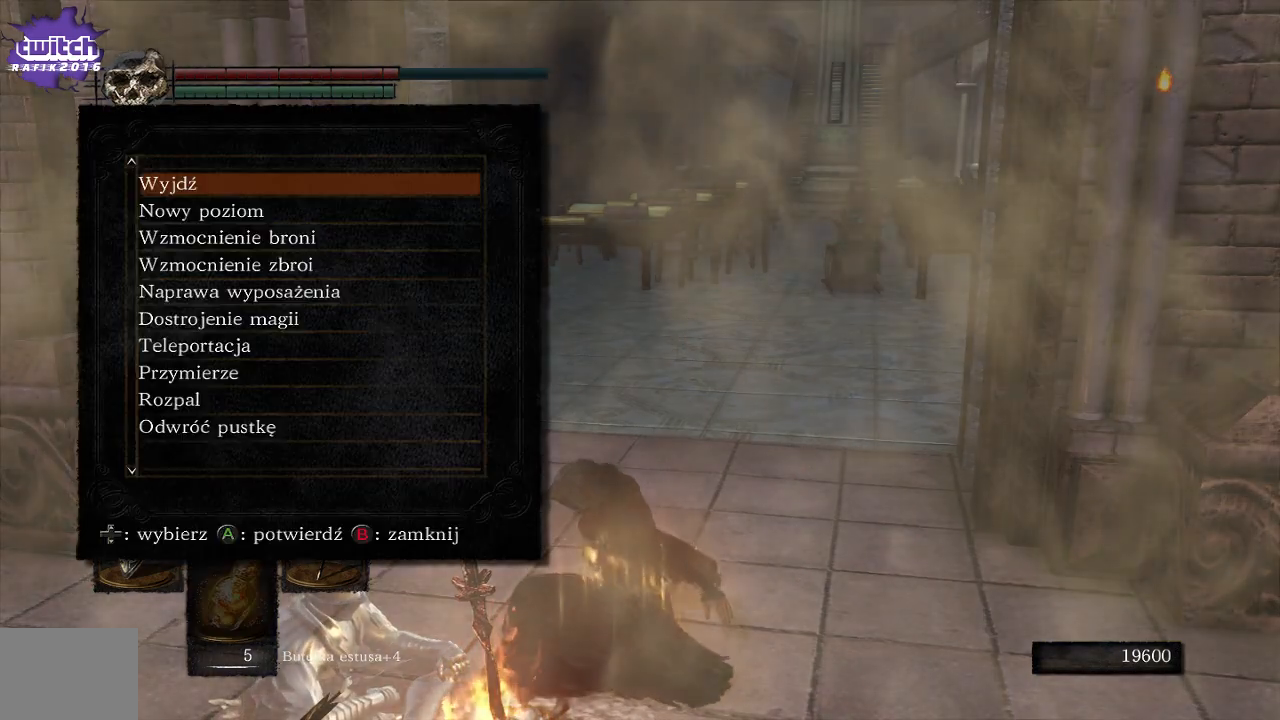
{"buttons": [], "left_stick": "center", "right_stick": "center", "events": []}
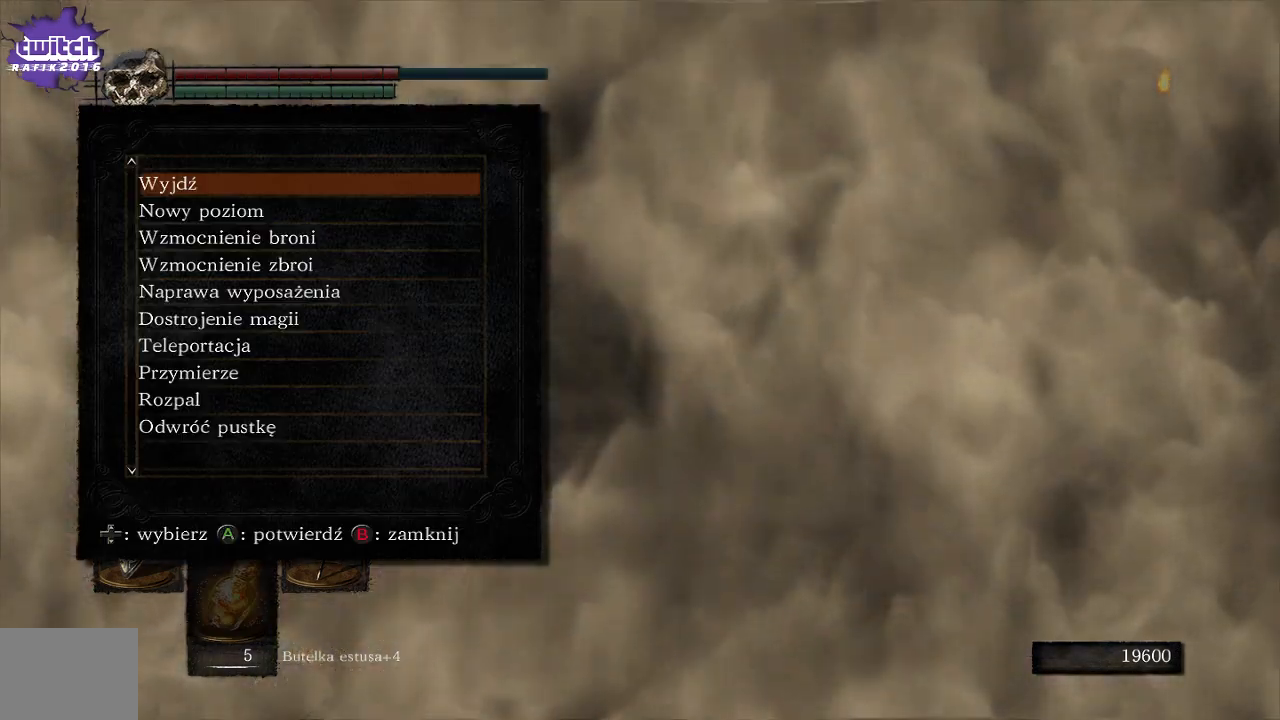
{"buttons": [], "left_stick": "center", "right_stick": "center", "events": []}
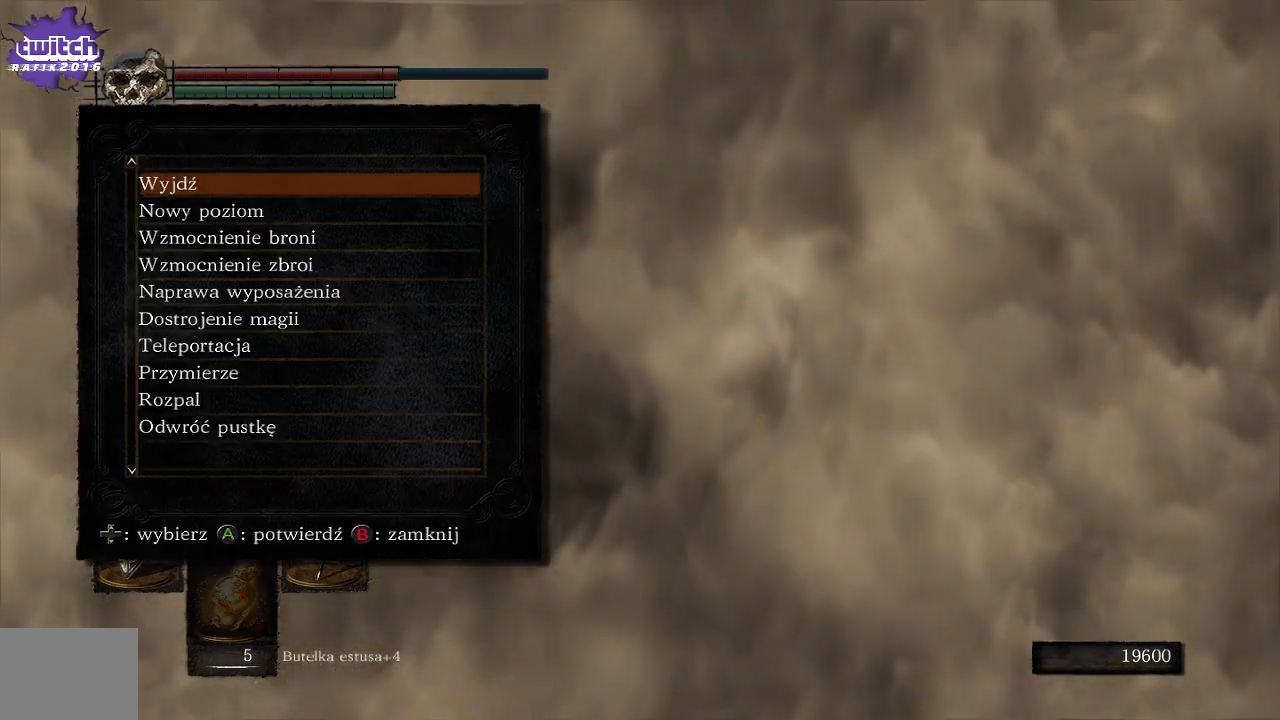
{"buttons": [], "left_stick": "center", "right_stick": "center", "events": []}
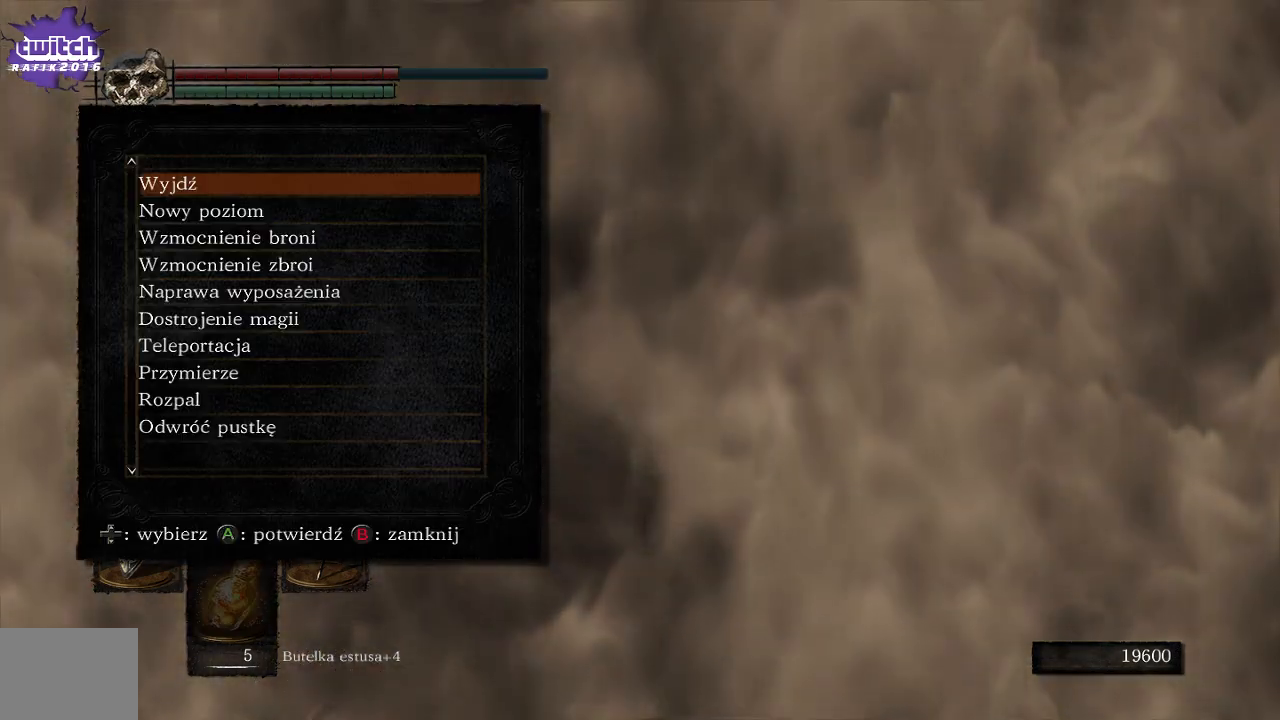
{"buttons": [], "left_stick": "center", "right_stick": "center", "events": []}
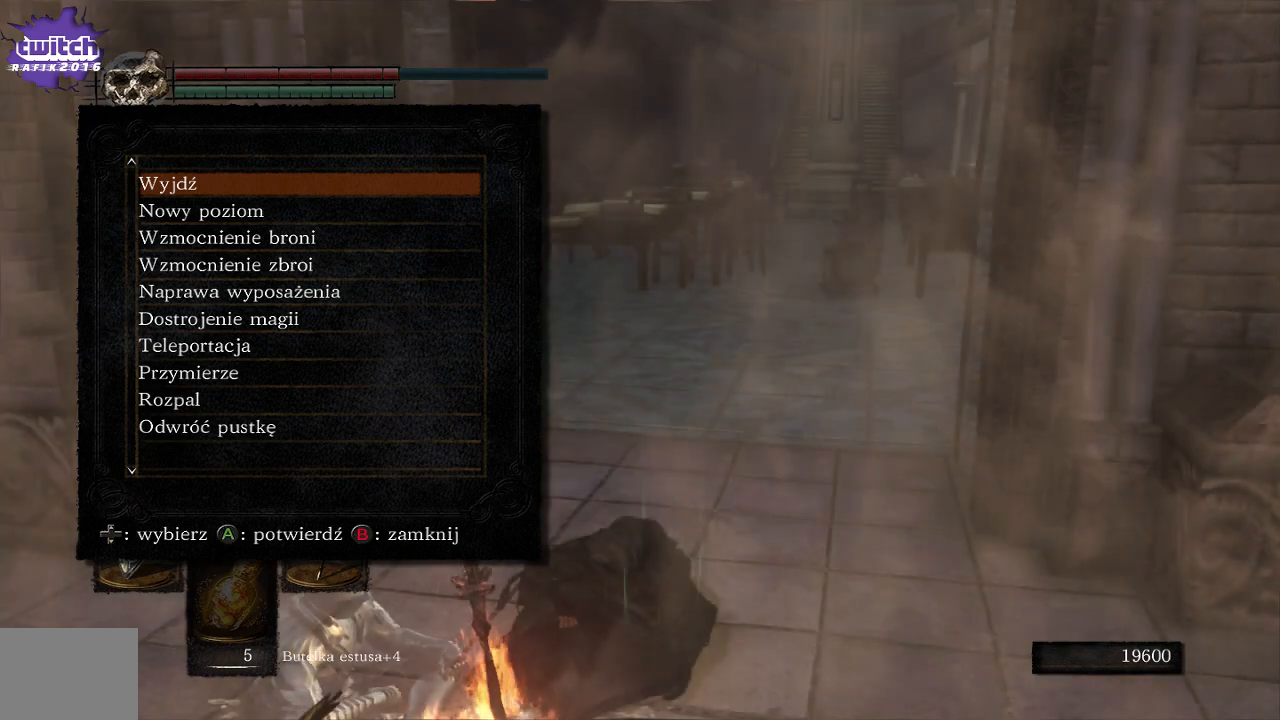
{"buttons": ["DPAD_DOWN"], "left_stick": "center", "right_stick": "center", "events": [[367, "DPAD_DOWN", "down"]]}
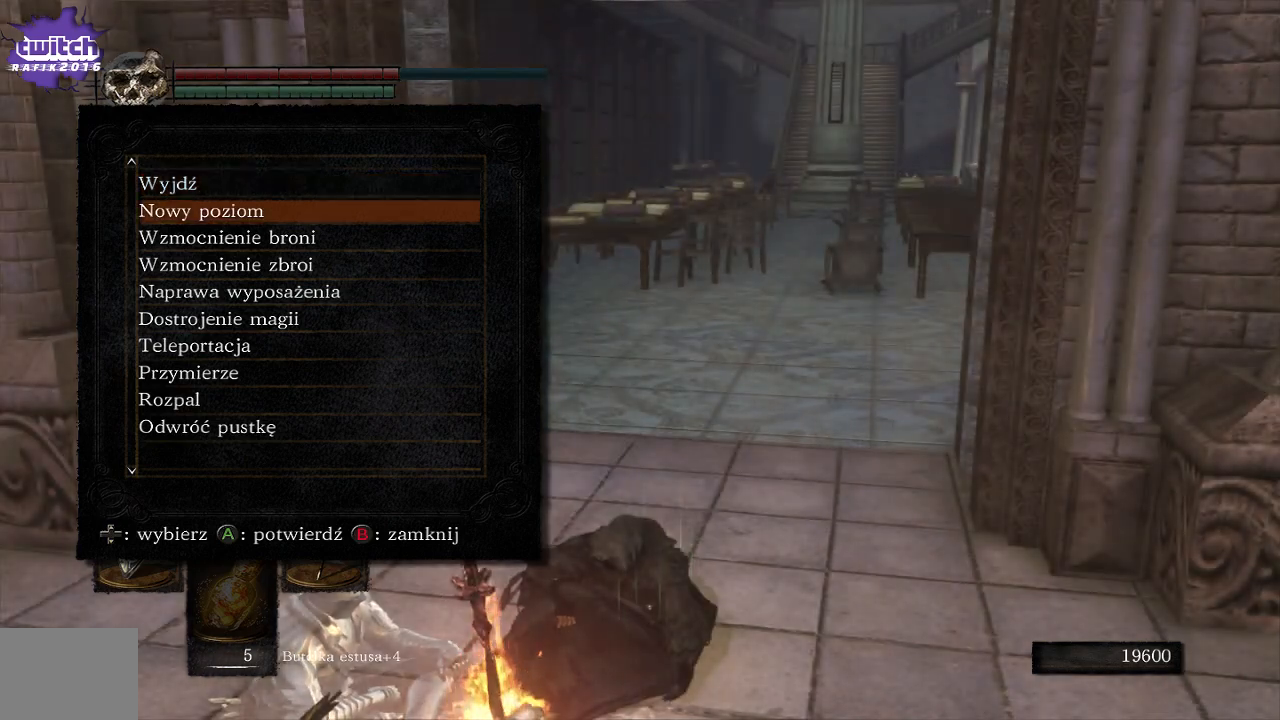
{"buttons": ["DPAD_DOWN"], "left_stick": "center", "right_stick": "center", "events": []}
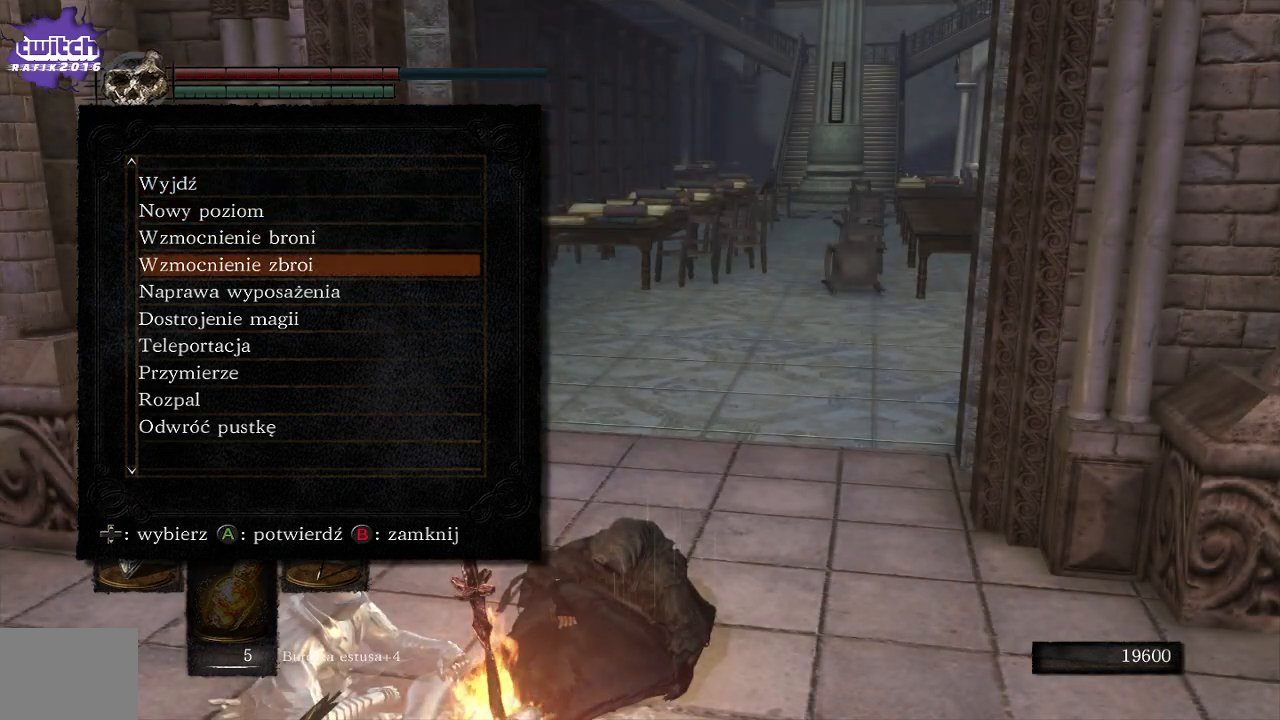
{"buttons": [], "left_stick": "center", "right_stick": "center", "events": [[317, "DPAD_DOWN", "up"]]}
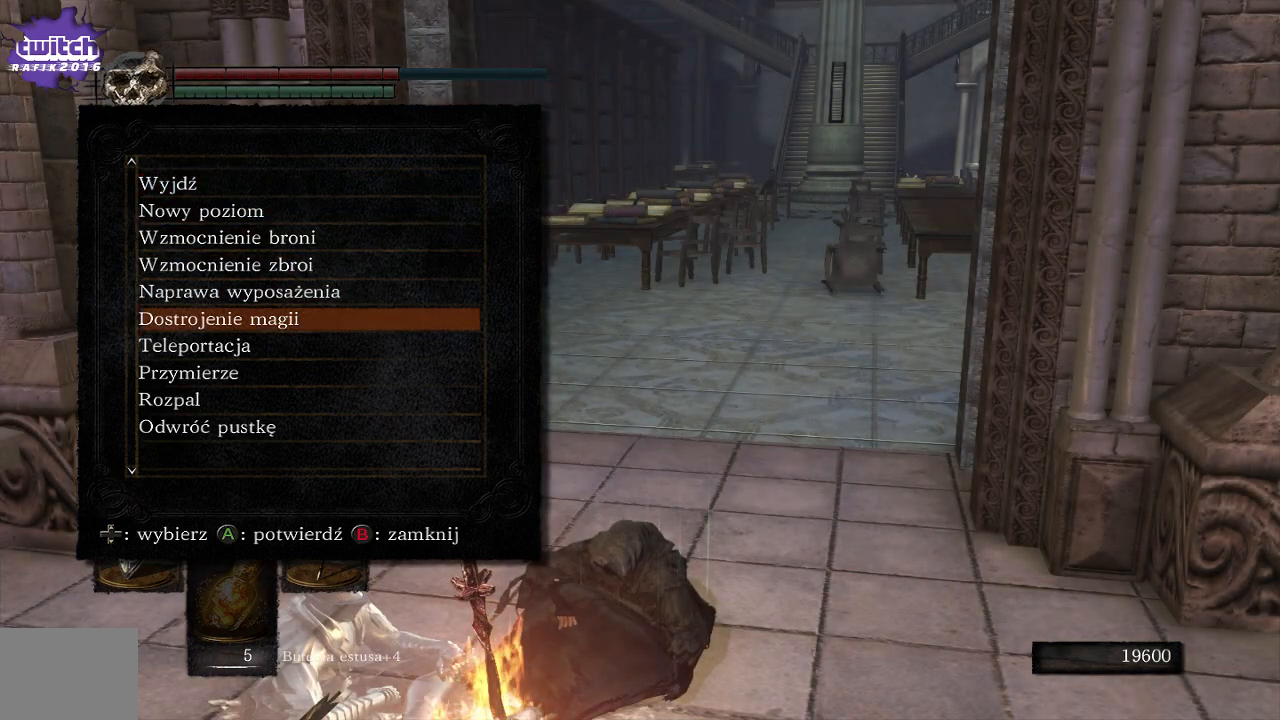
{"buttons": [], "left_stick": "center", "right_stick": "center", "events": [[233, "DPAD_DOWN", "down"], [383, "DPAD_DOWN", "up"]]}
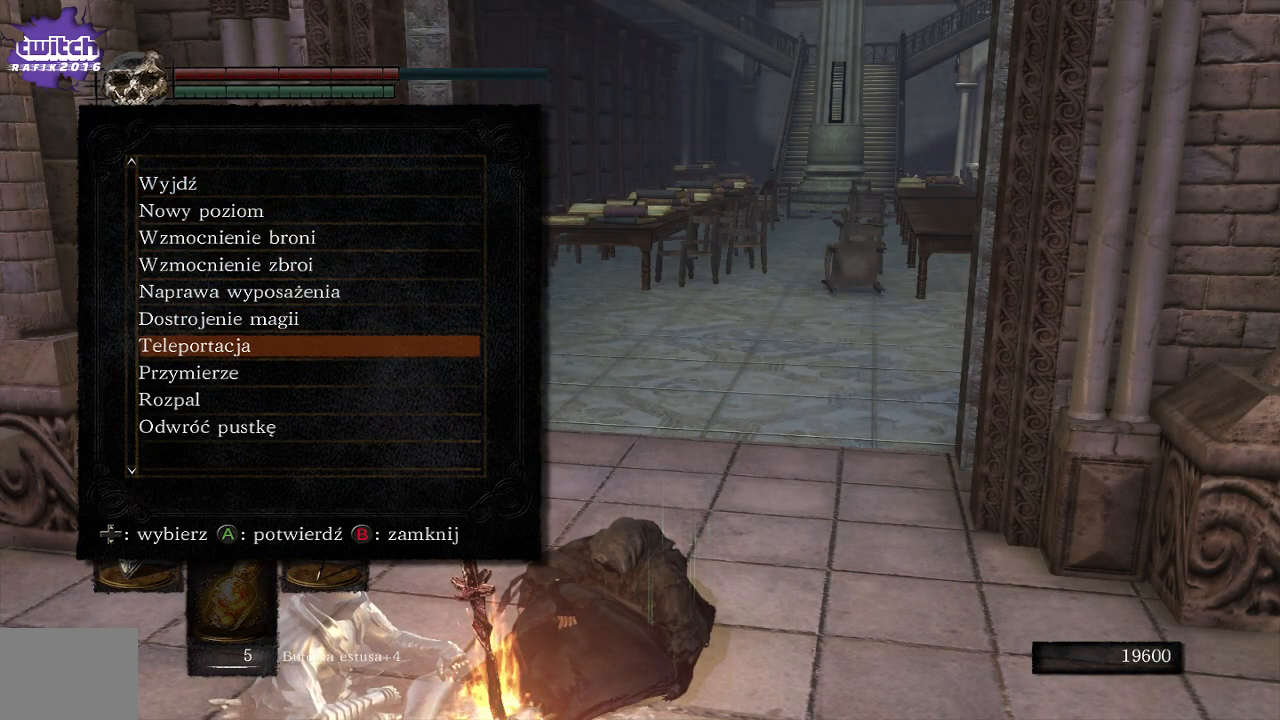
{"buttons": [], "left_stick": "center", "right_stick": "center", "events": [[33, "A", "down"], [217, "A", "up"]]}
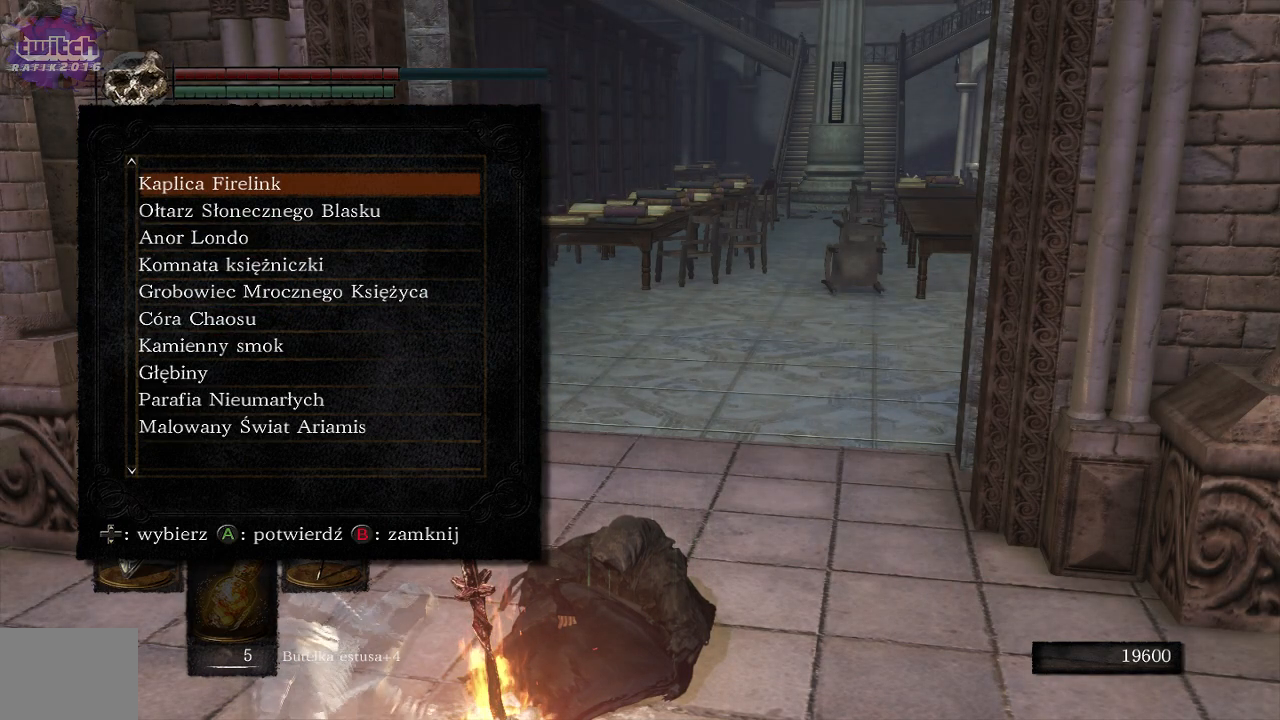
{"buttons": [], "left_stick": "center", "right_stick": "center", "events": []}
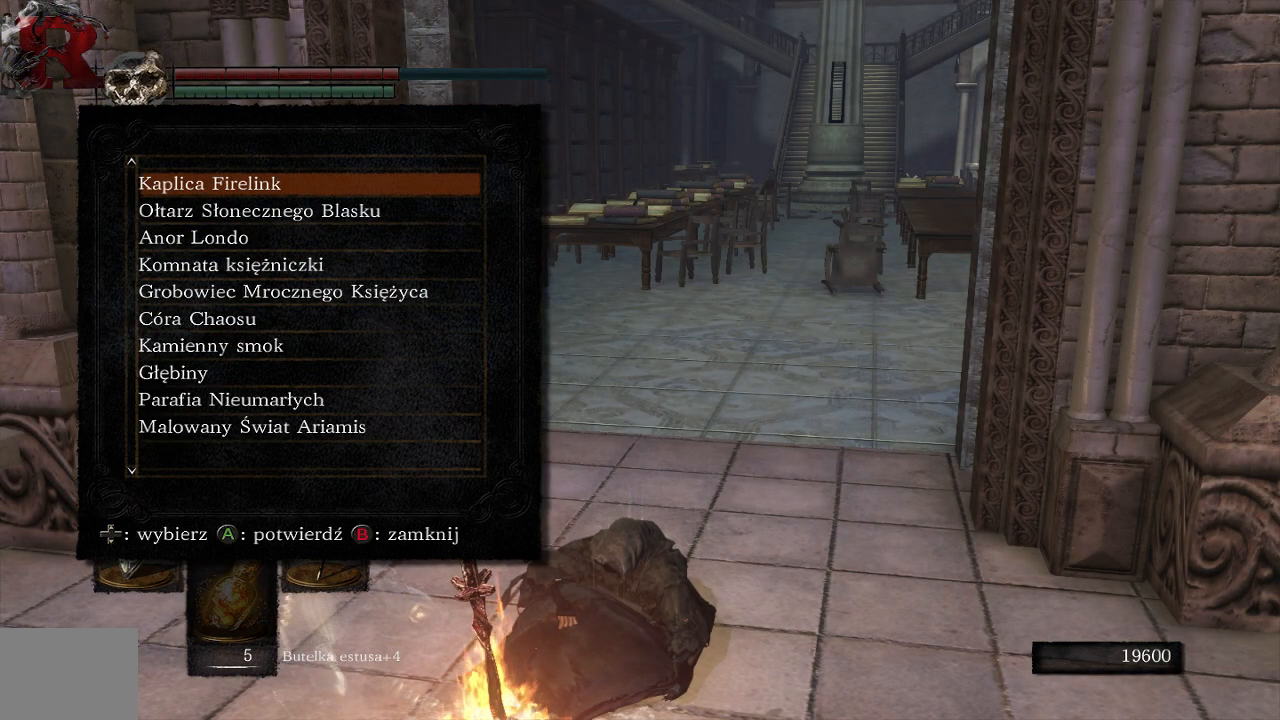
{"buttons": [], "left_stick": "center", "right_stick": "center", "events": []}
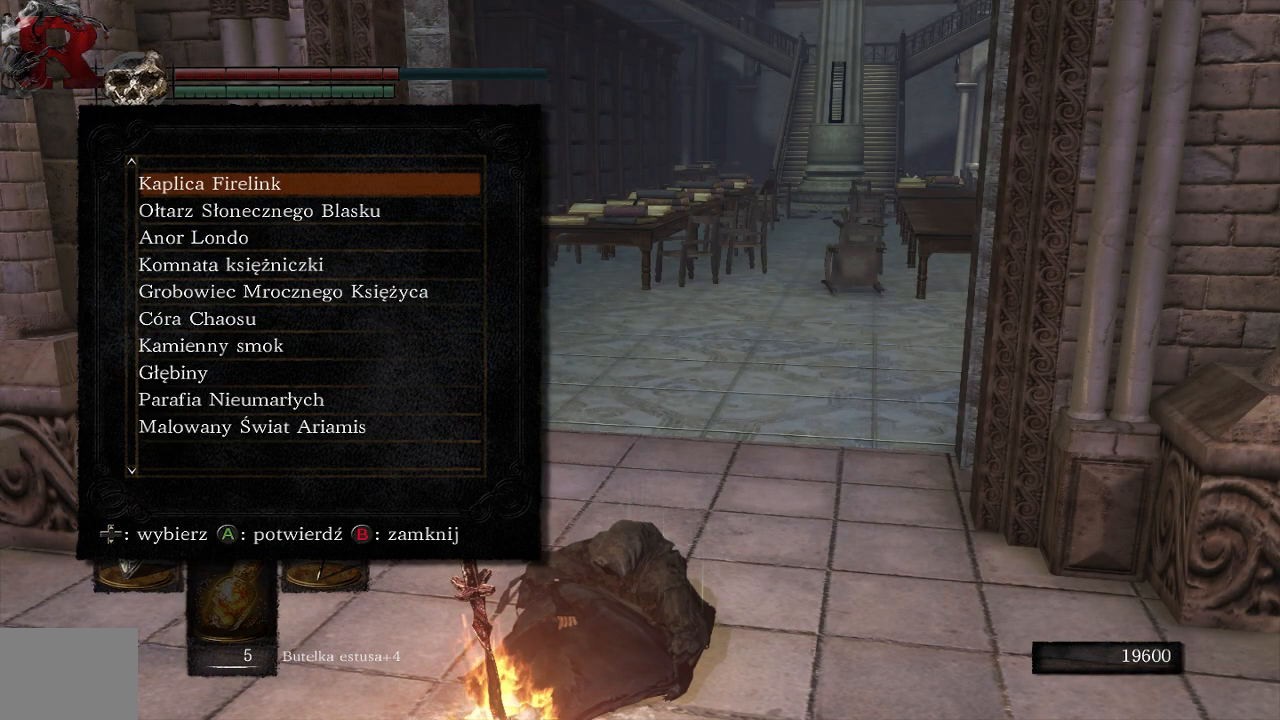
{"buttons": ["DPAD_DOWN"], "left_stick": "center", "right_stick": "center", "events": [[500, "DPAD_DOWN", "down"]]}
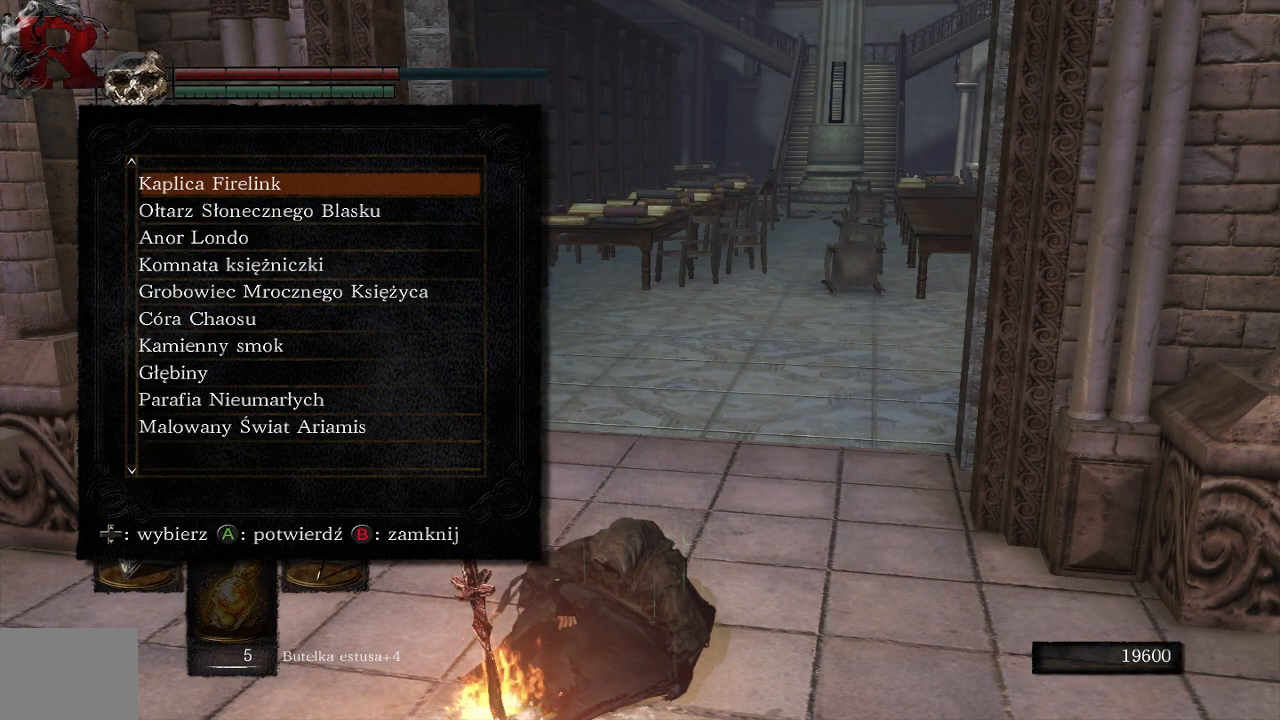
{"buttons": ["DPAD_DOWN"], "left_stick": "center", "right_stick": "center", "events": []}
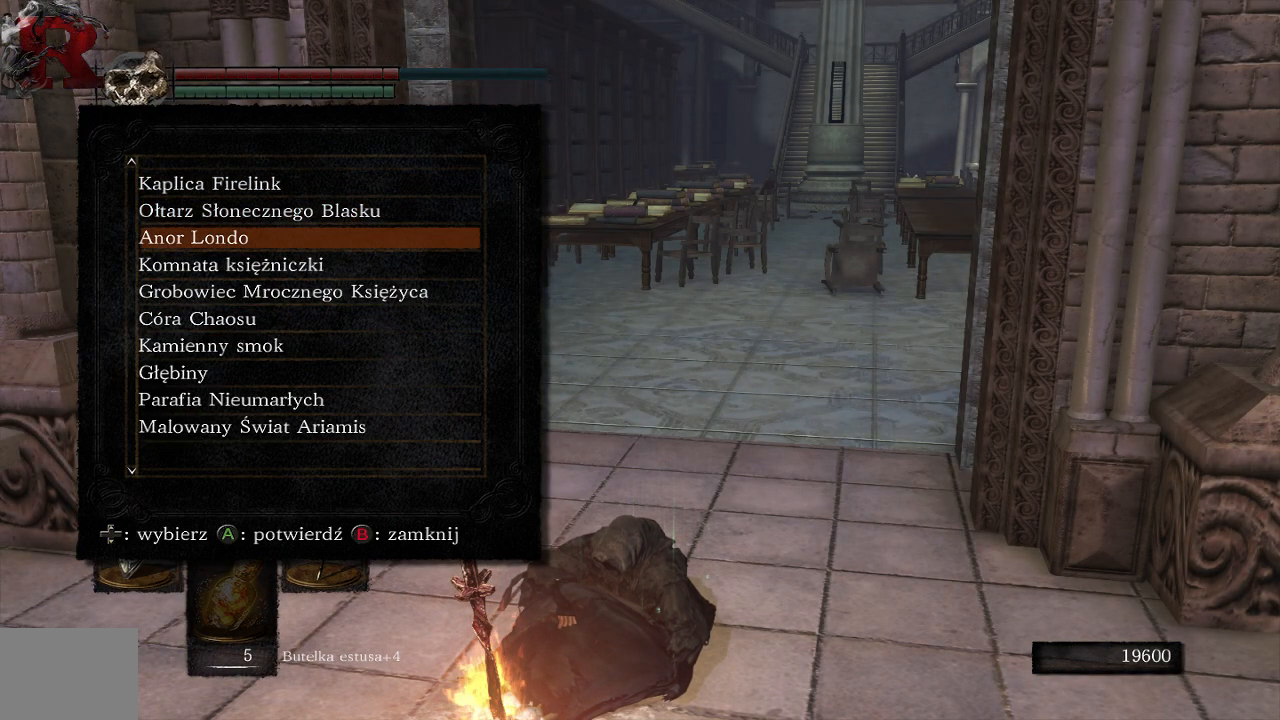
{"buttons": [], "left_stick": "center", "right_stick": "center", "events": [[267, "DPAD_DOWN", "up"]]}
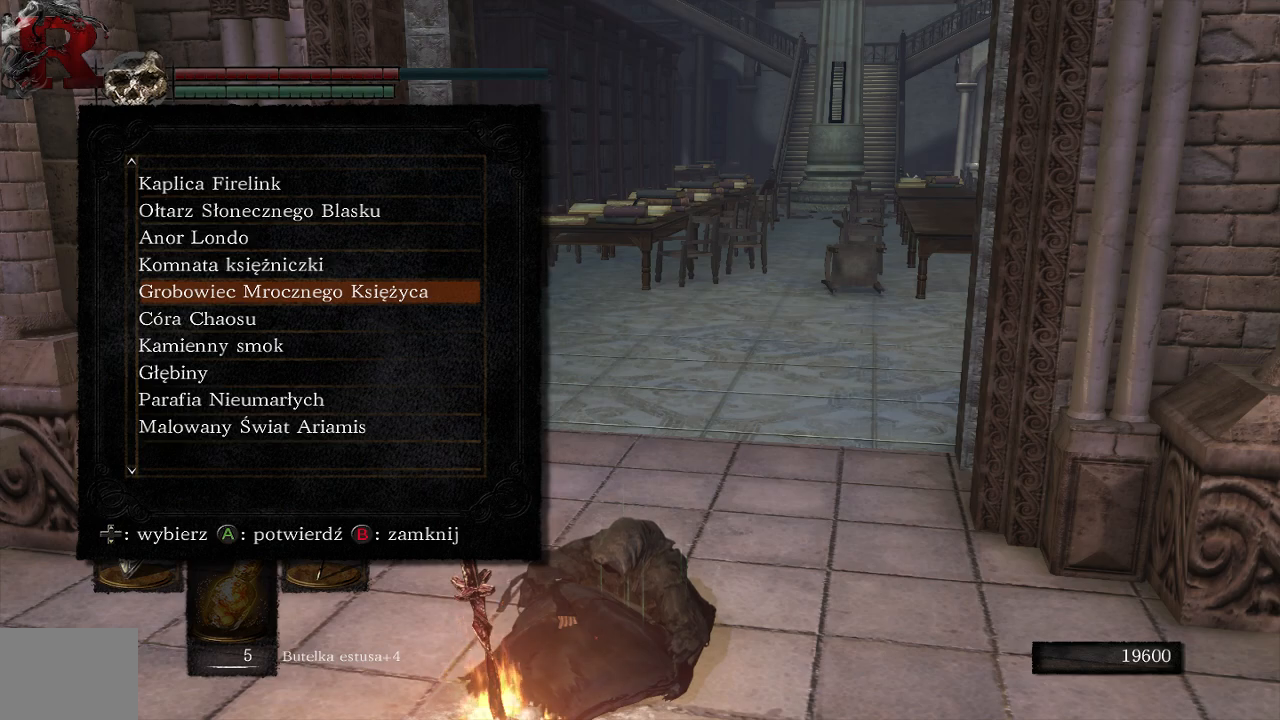
{"buttons": [], "left_stick": "center", "right_stick": "center", "events": []}
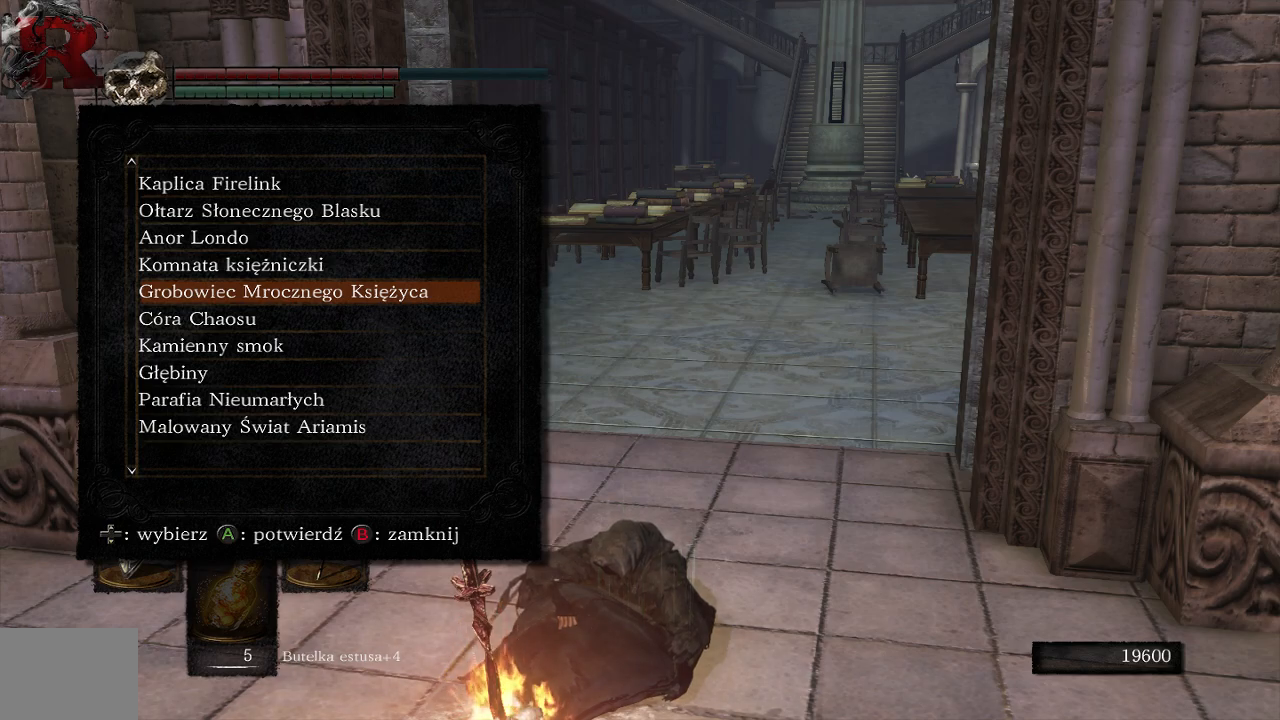
{"buttons": ["DPAD_UP"], "left_stick": "center", "right_stick": "center", "events": [[283, "DPAD_UP", "down"]]}
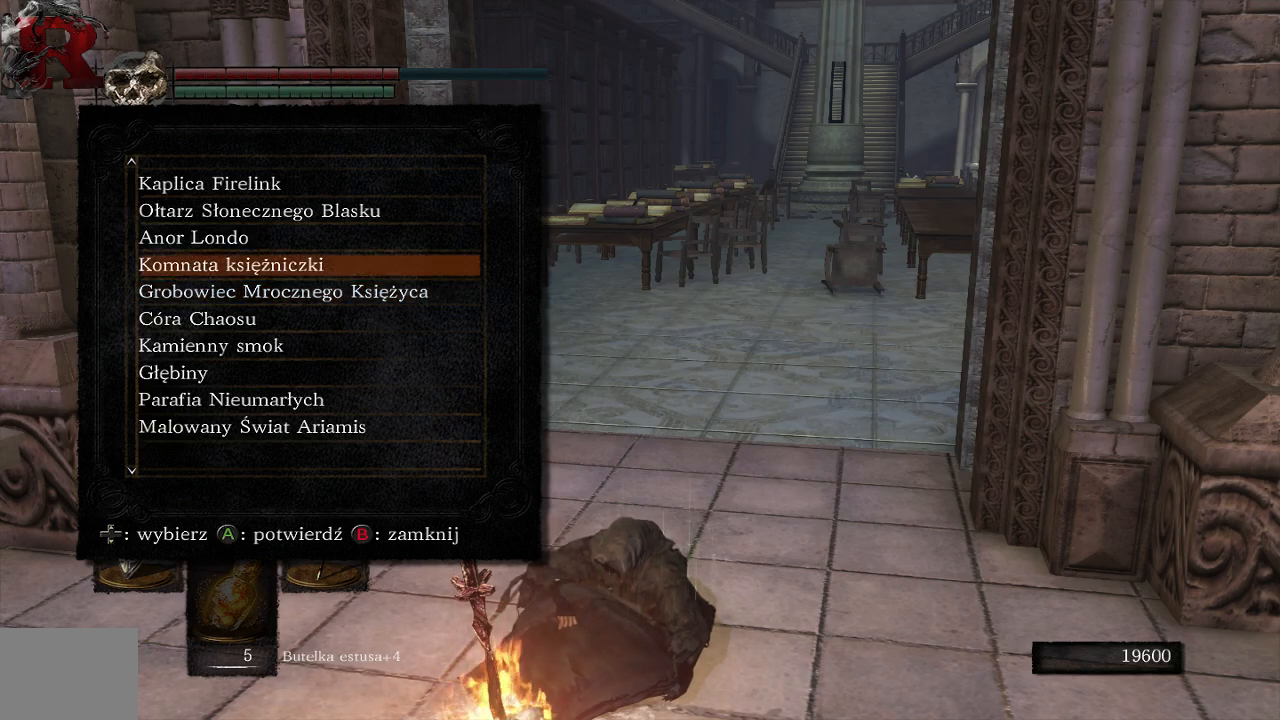
{"buttons": [], "left_stick": "center", "right_stick": "center", "events": [[467, "DPAD_UP", "up"]]}
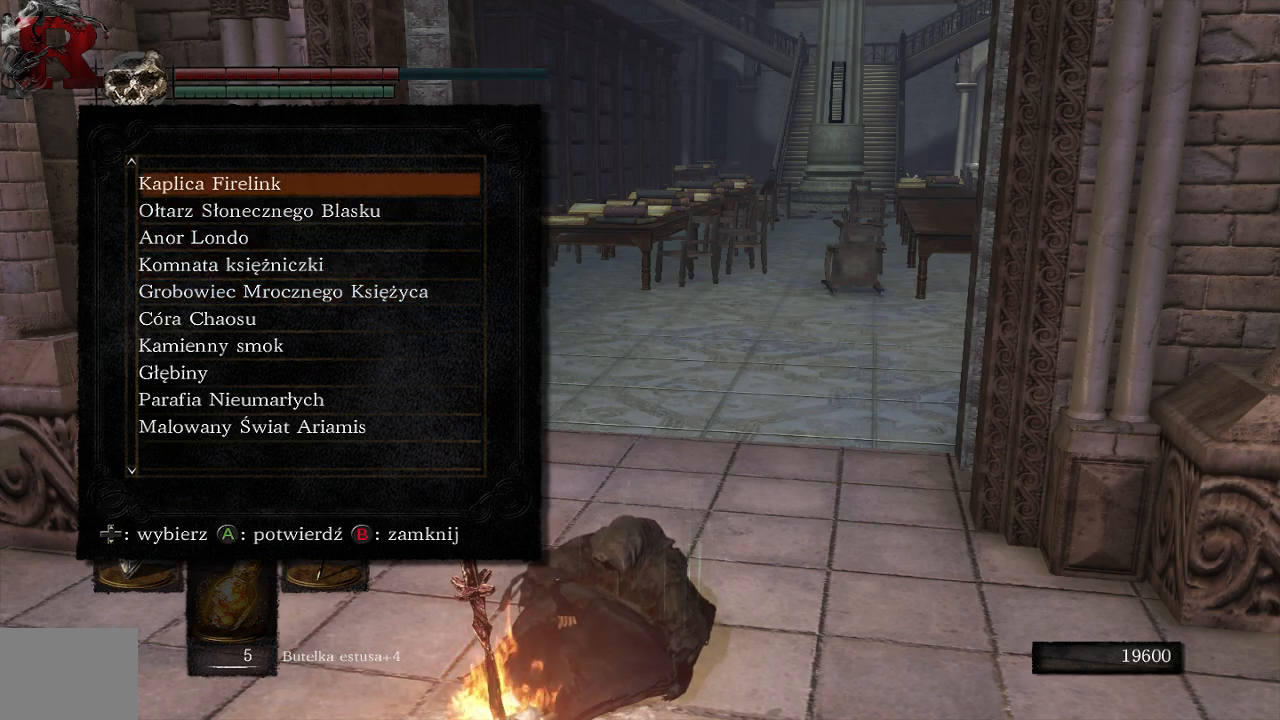
{"buttons": [], "left_stick": "center", "right_stick": "center", "events": []}
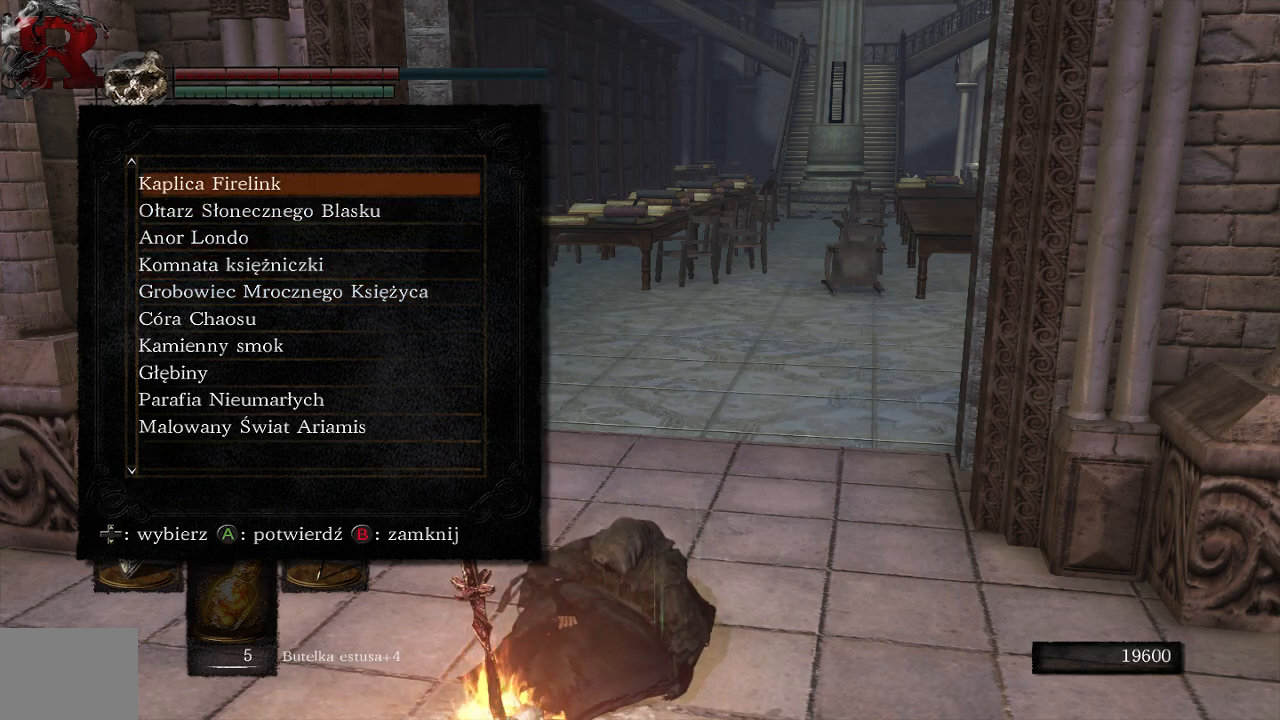
{"buttons": ["DPAD_DOWN"], "left_stick": "center", "right_stick": "center", "events": [[33, "DPAD_DOWN", "down"]]}
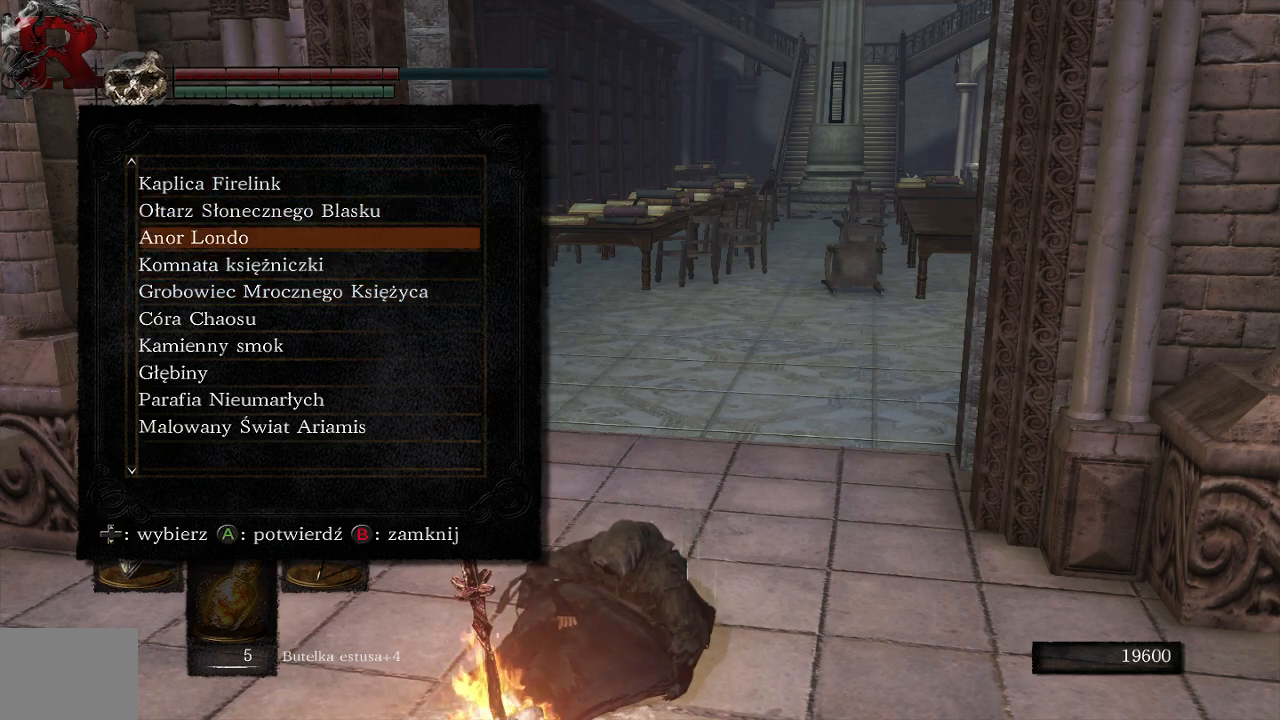
{"buttons": [], "left_stick": "center", "right_stick": "center", "events": [[217, "DPAD_DOWN", "up"]]}
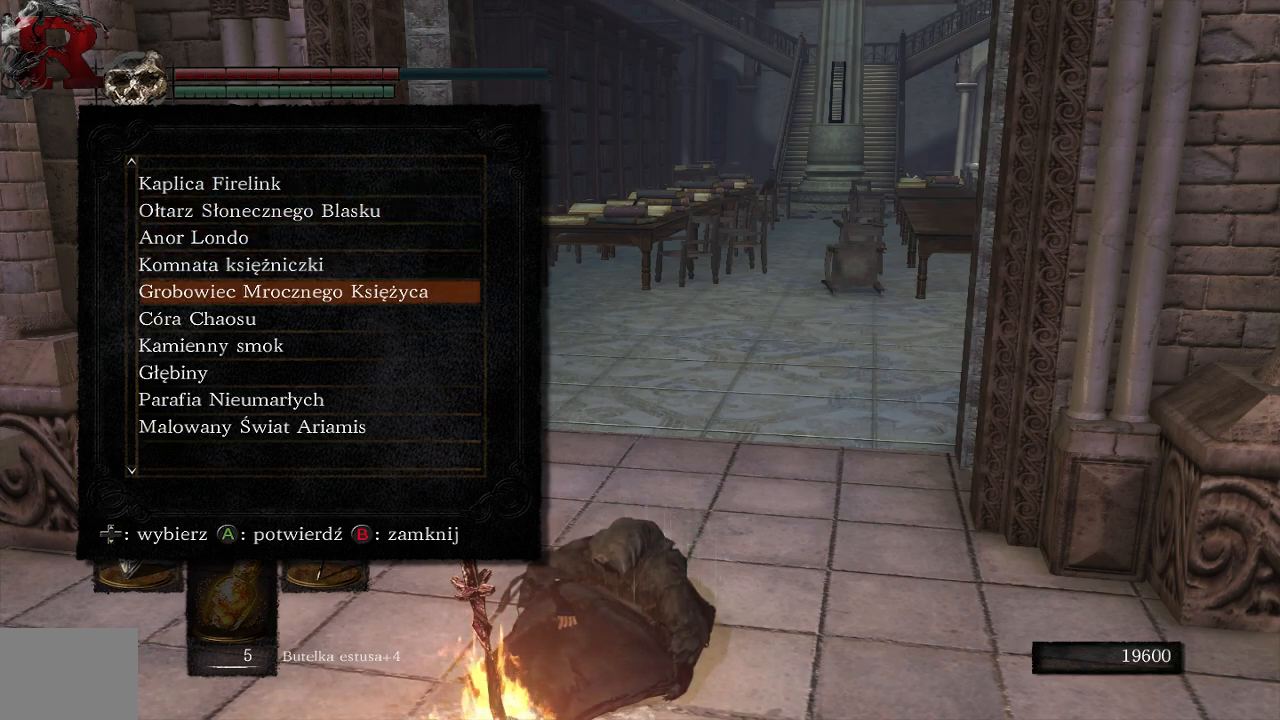
{"buttons": [], "left_stick": "center", "right_stick": "center", "events": []}
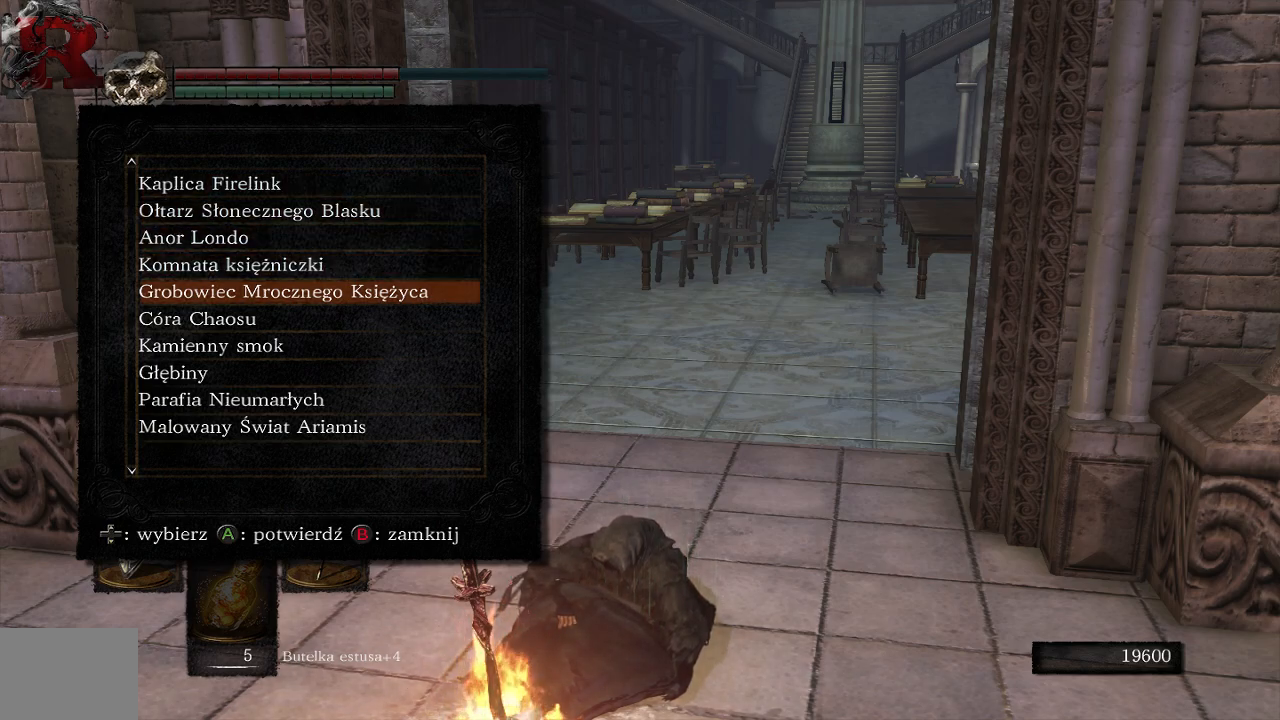
{"buttons": [], "left_stick": "center", "right_stick": "center", "events": []}
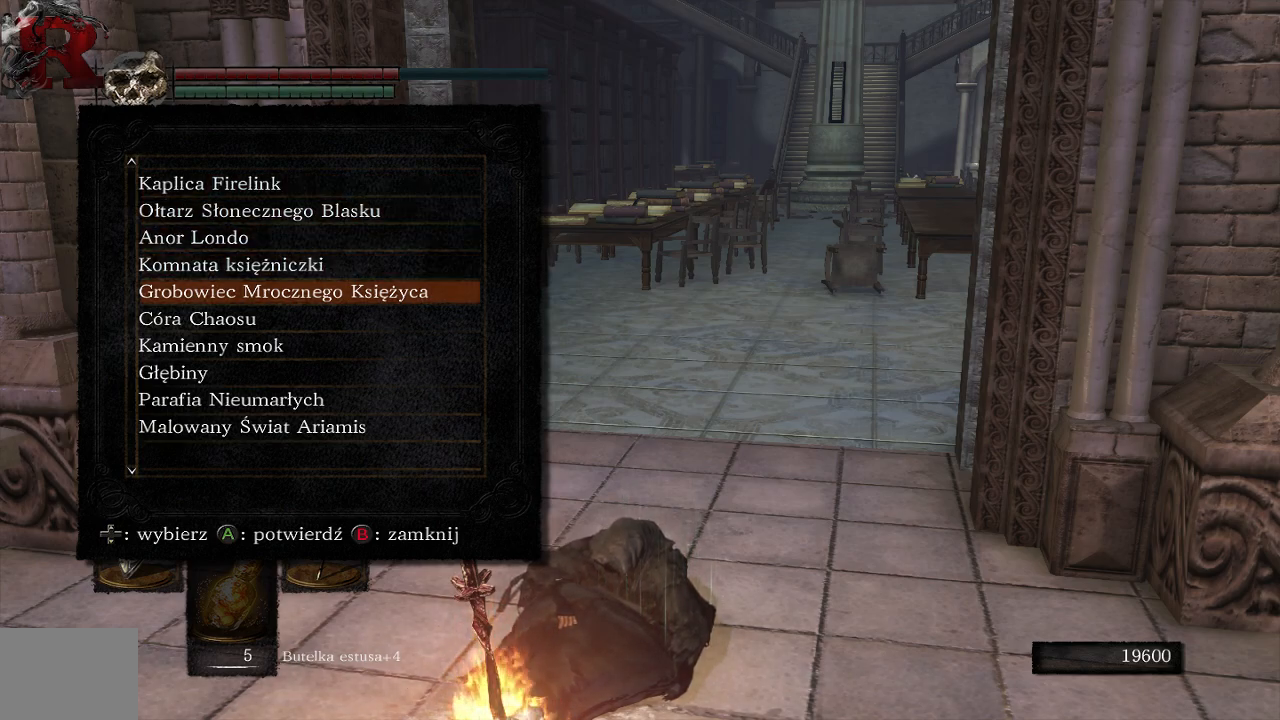
{"buttons": [], "left_stick": "center", "right_stick": "center", "events": []}
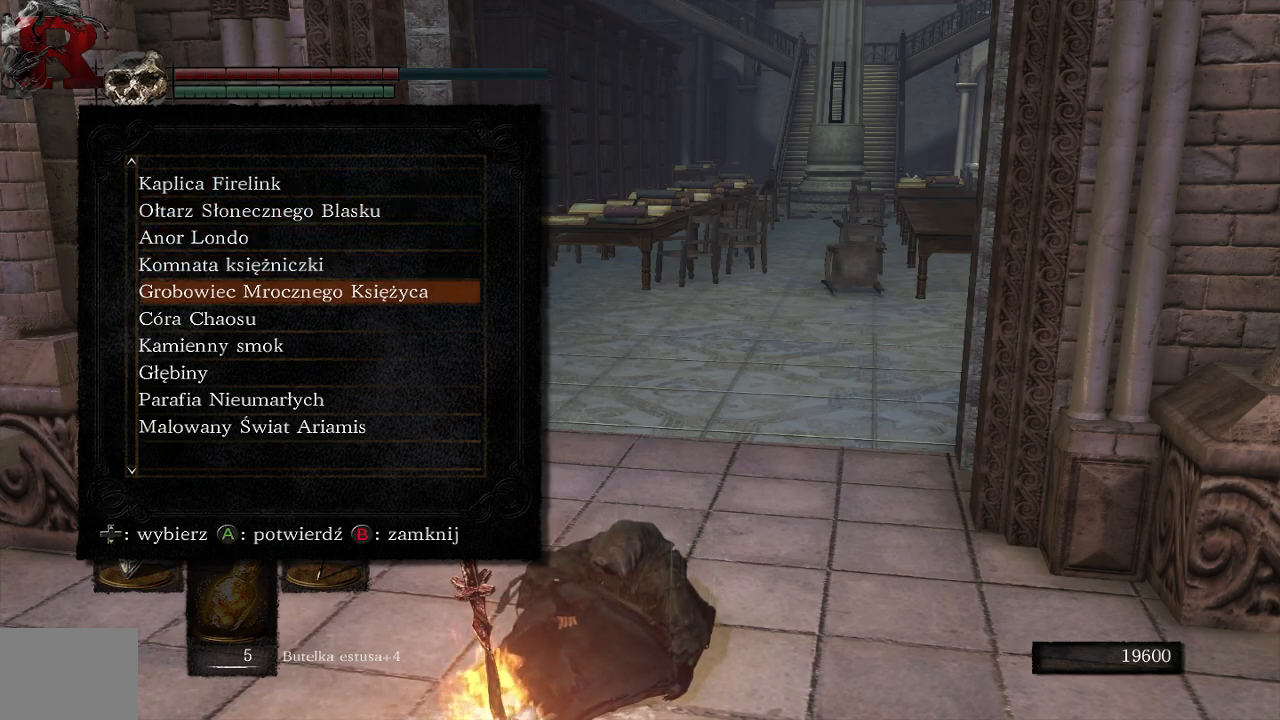
{"buttons": [], "left_stick": "center", "right_stick": "center", "events": []}
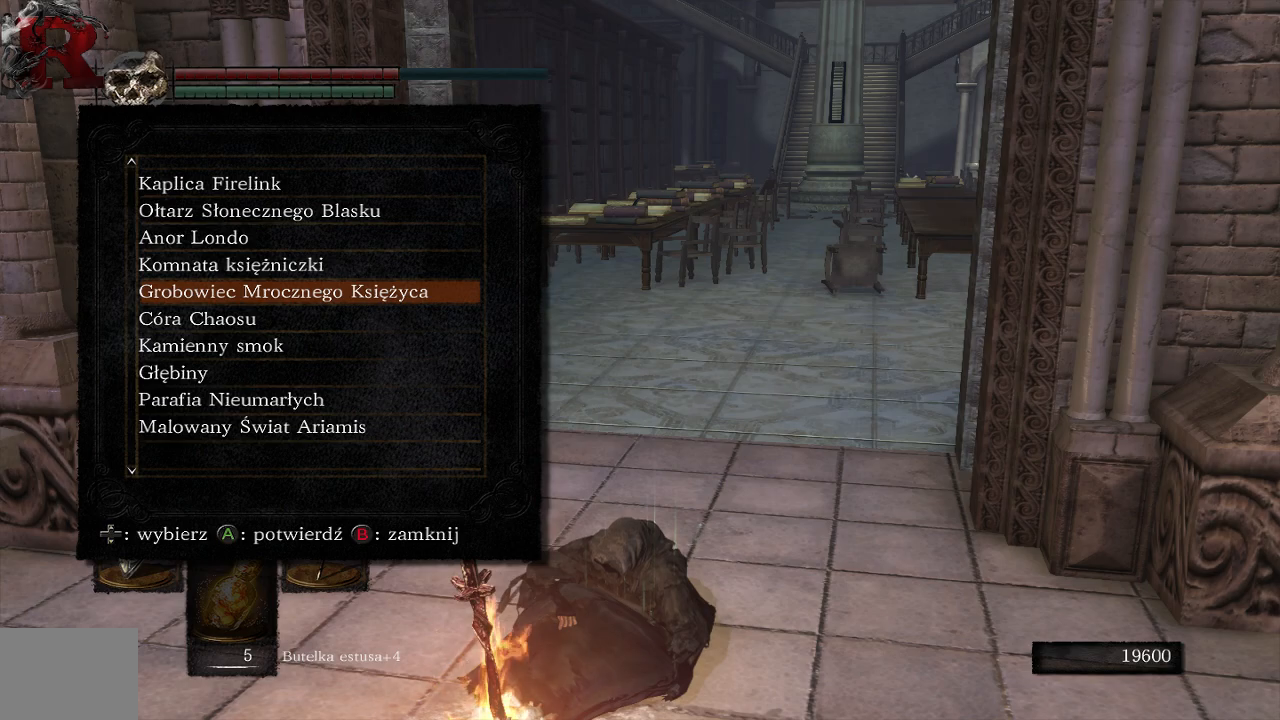
{"buttons": [], "left_stick": "center", "right_stick": "center", "events": []}
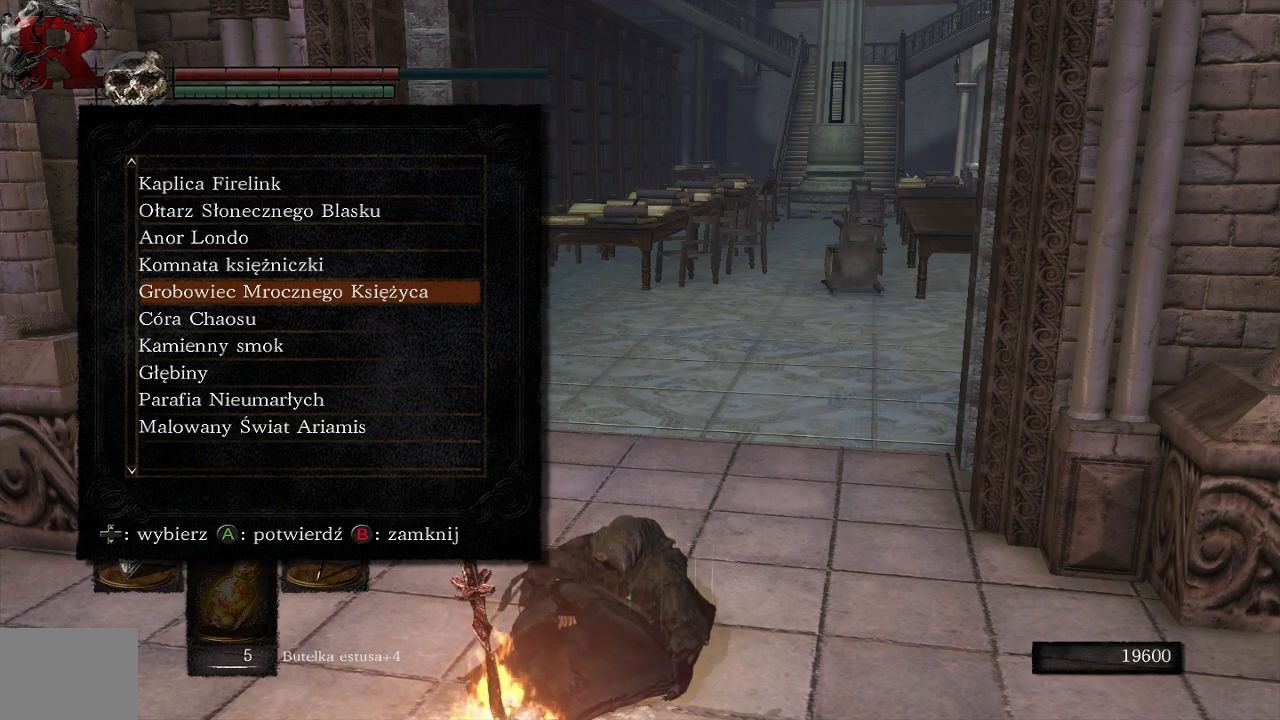
{"buttons": ["DPAD_UP"], "left_stick": "center", "right_stick": "center", "events": [[250, "DPAD_UP", "down"]]}
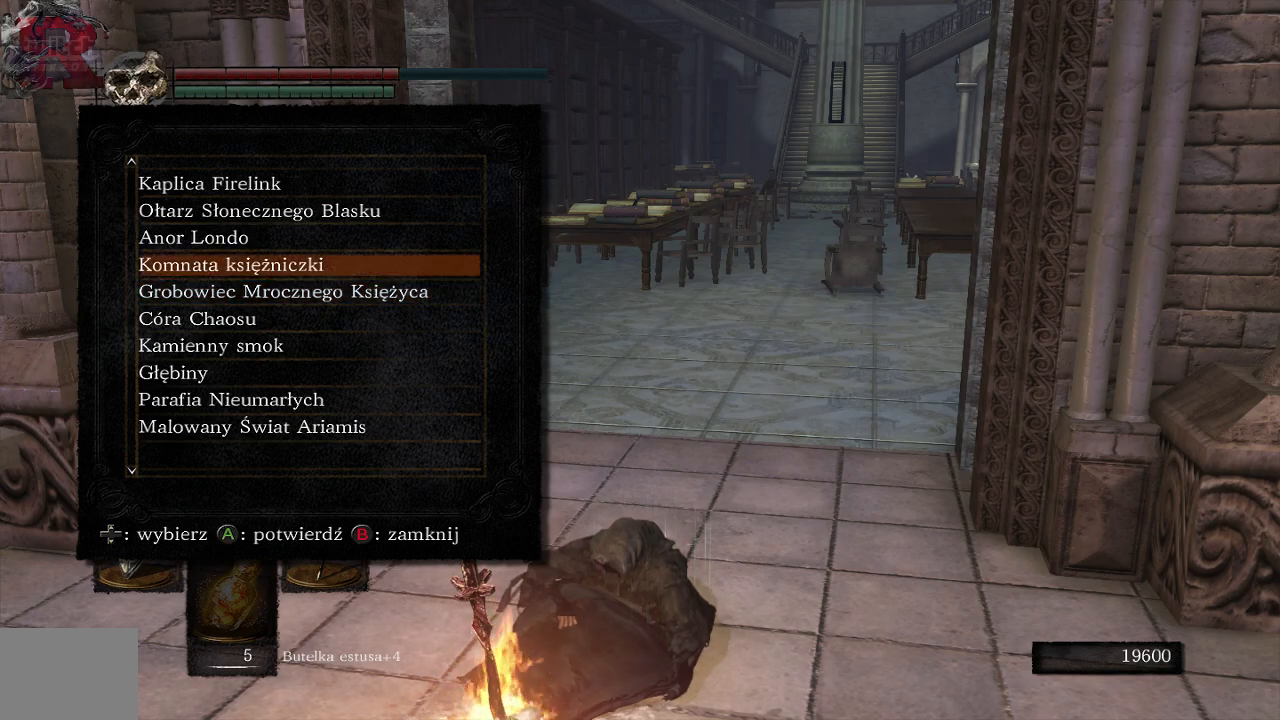
{"buttons": [], "left_stick": "center", "right_stick": "center", "events": [[217, "DPAD_UP", "up"]]}